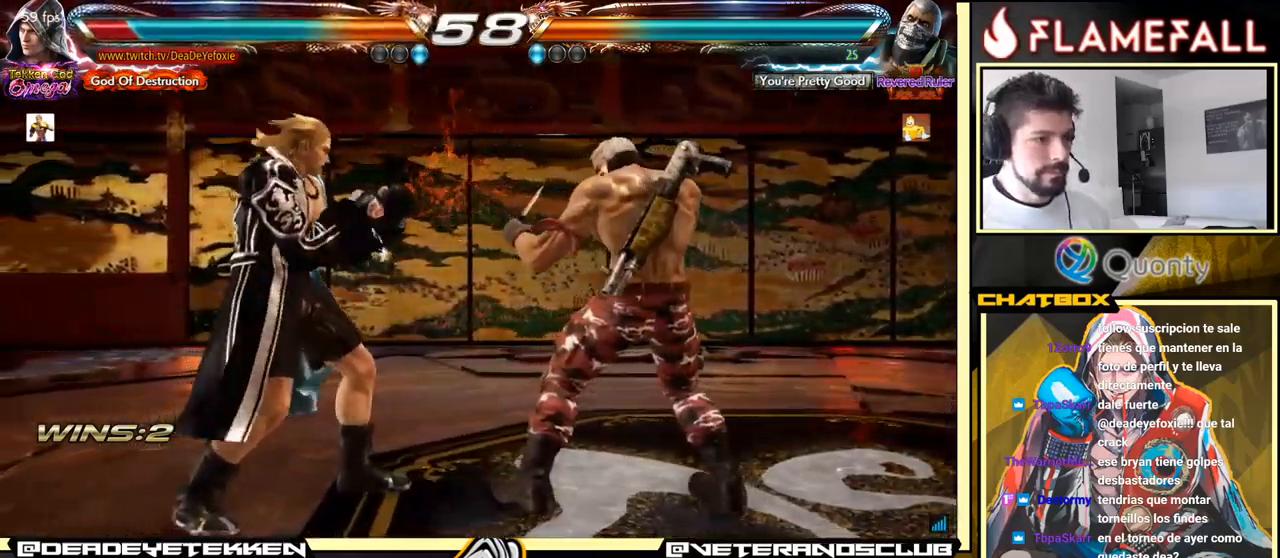
Gameplay with a controller (arcade stick); each line is a JSON object with the inputs held at the frame after it. "events" lists button and stick changes between this image and that frame as [ms after this image, input, new state], when the widget could be followed in between. Not read: L3 R3.
{"buttons": [], "left_stick": "center", "events": [[33, "left_stick", "left"], [100, "left_stick", "center"], [150, "left_stick", "left"], [499, "left_stick", "center"]]}
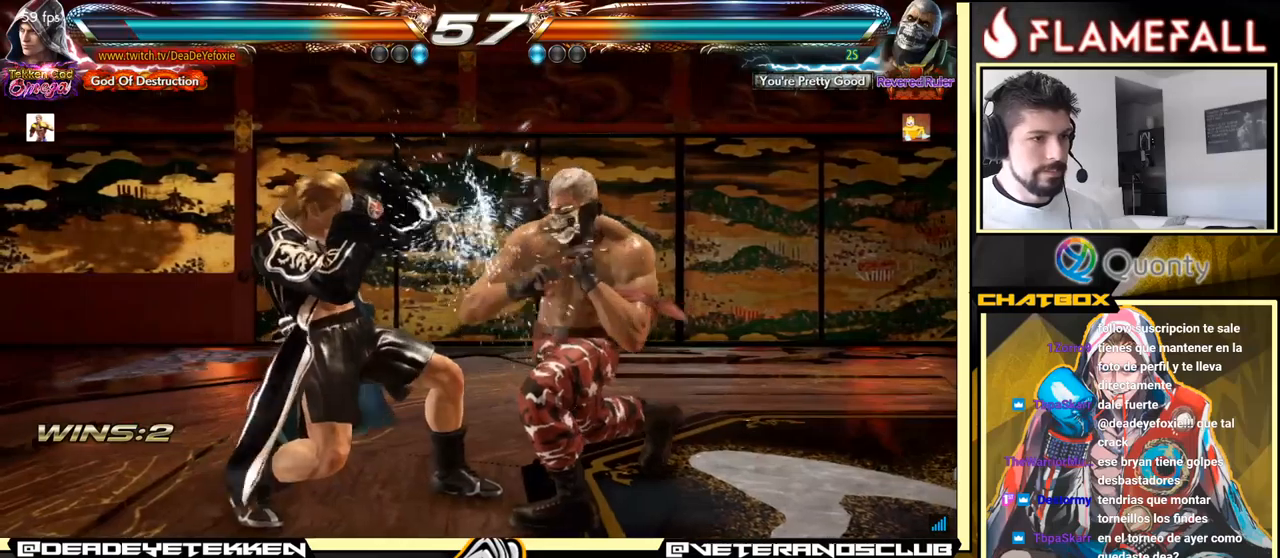
{"buttons": [], "left_stick": "left", "events": [[83, "X", "down"], [133, "X", "up"], [367, "left_stick", "left"]]}
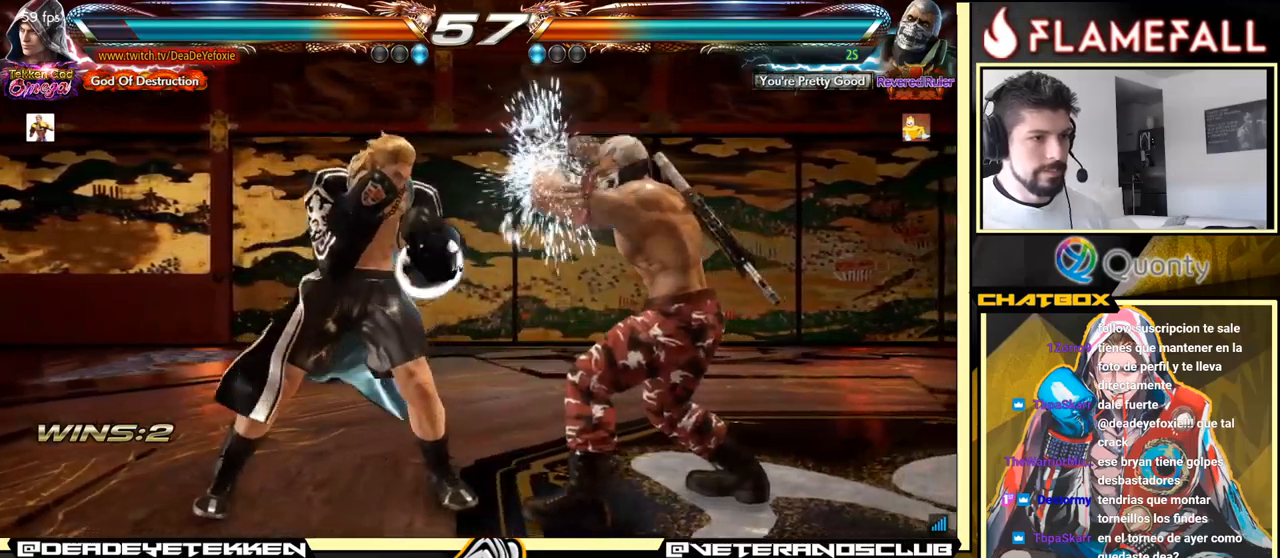
{"buttons": [], "left_stick": "center", "events": [[83, "Y", "down"], [83, "left_stick", "down-right"], [167, "Y", "up"], [200, "A", "down"], [233, "left_stick", "right"], [367, "A", "up"], [483, "left_stick", "center"]]}
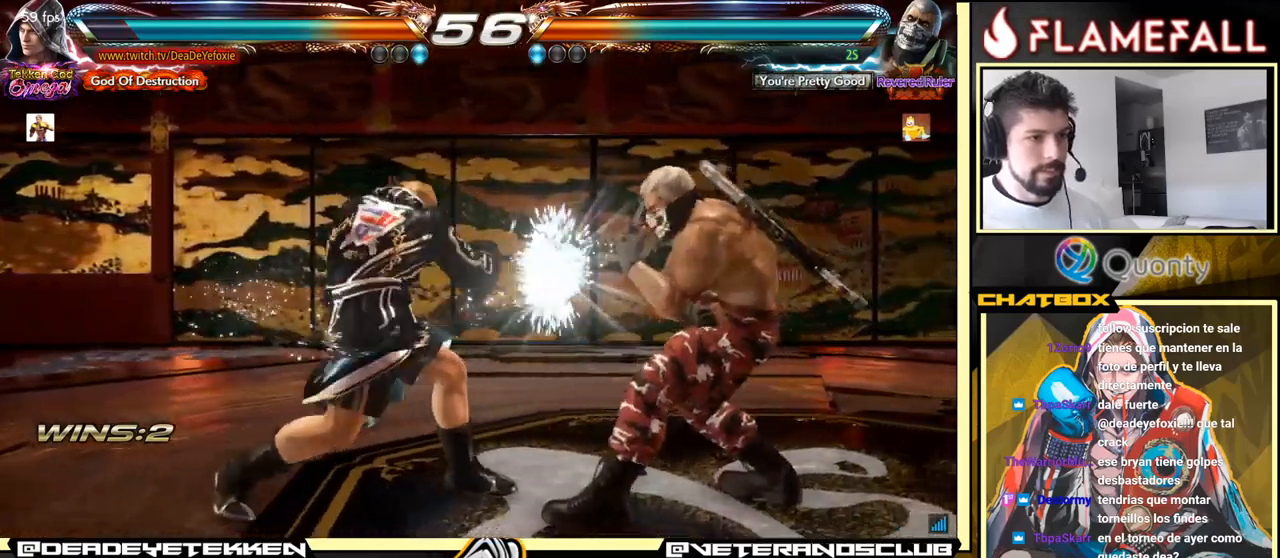
{"buttons": [], "left_stick": "left", "events": [[133, "left_stick", "down-left"], [350, "left_stick", "left"]]}
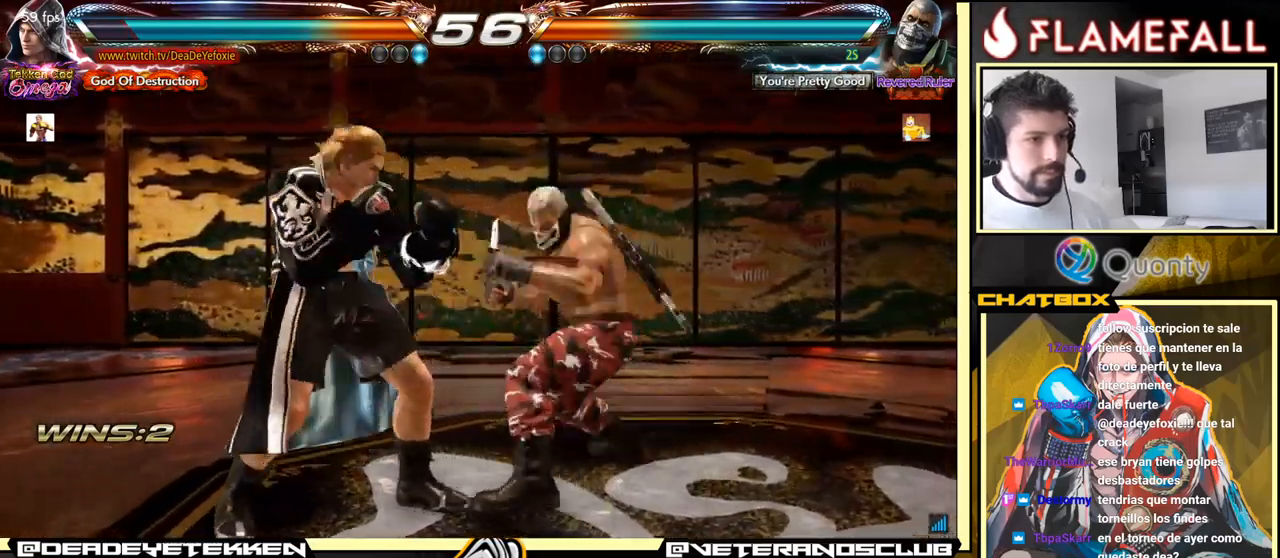
{"buttons": [], "left_stick": "down", "events": [[83, "left_stick", "center"], [233, "left_stick", "left"], [450, "left_stick", "down"]]}
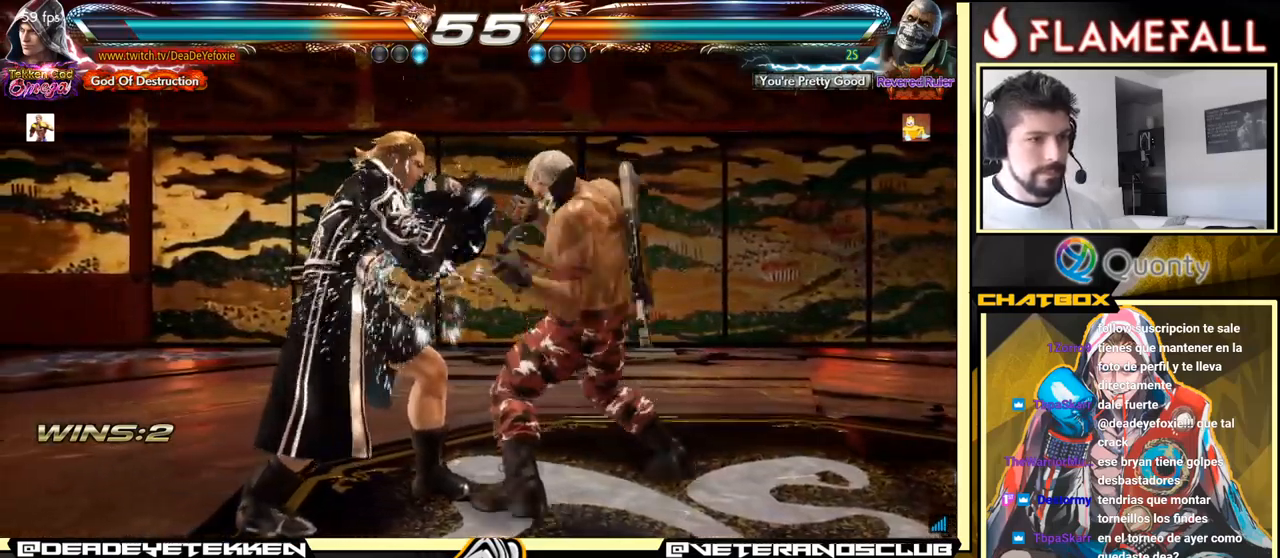
{"buttons": [], "left_stick": "left", "events": [[133, "left_stick", "left"]]}
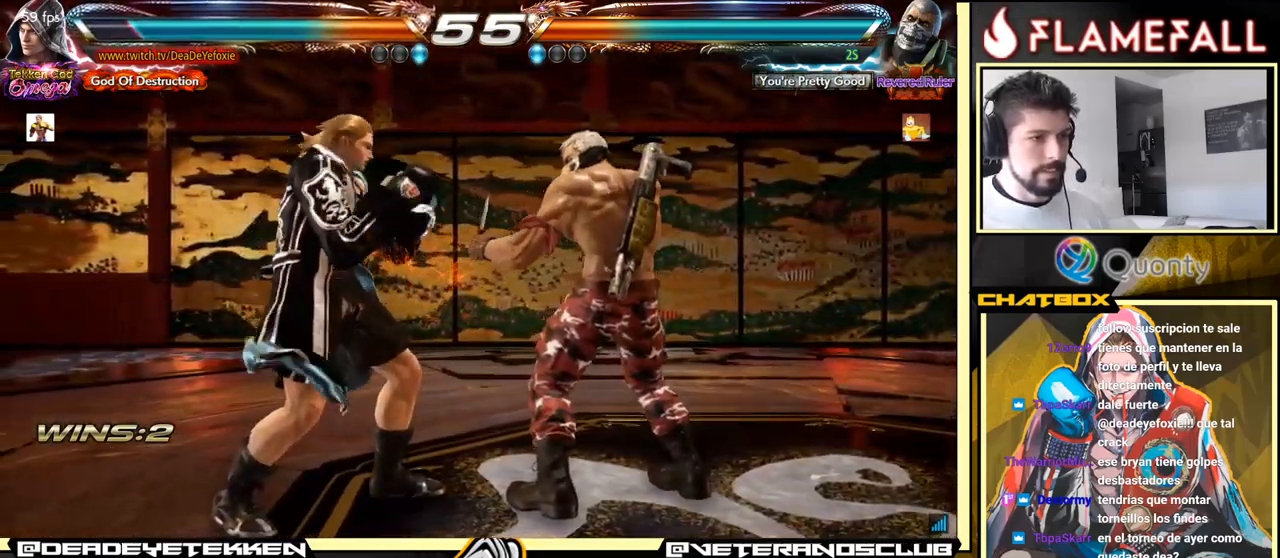
{"buttons": [], "left_stick": "left", "events": [[233, "left_stick", "center"], [333, "left_stick", "left"]]}
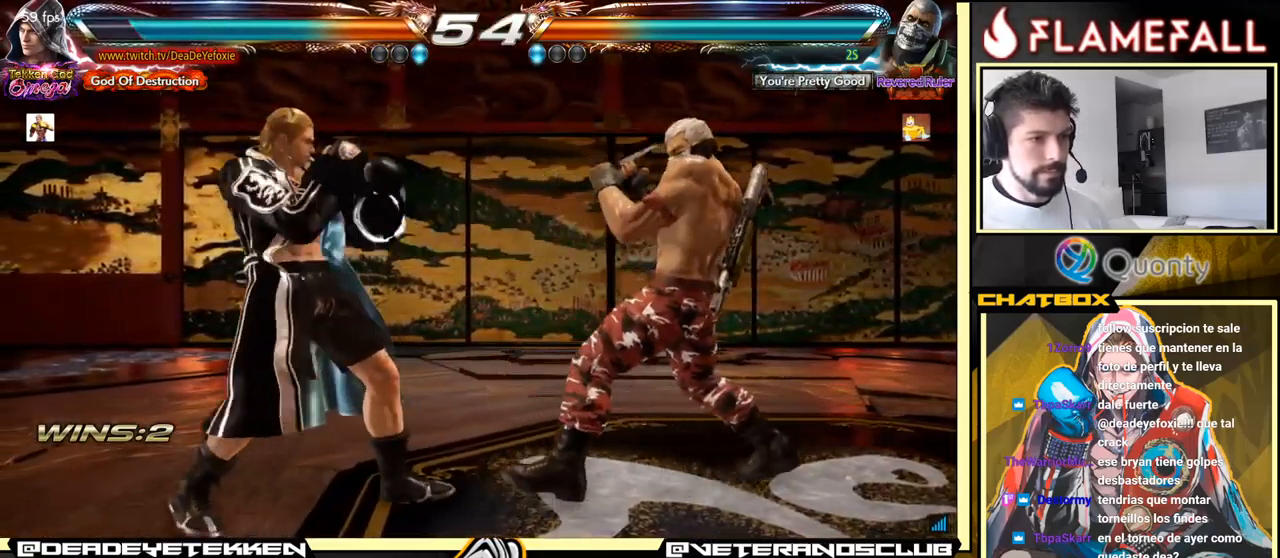
{"buttons": [], "left_stick": "left", "events": [[50, "left_stick", "center"], [117, "left_stick", "left"], [183, "left_stick", "center"], [233, "left_stick", "left"]]}
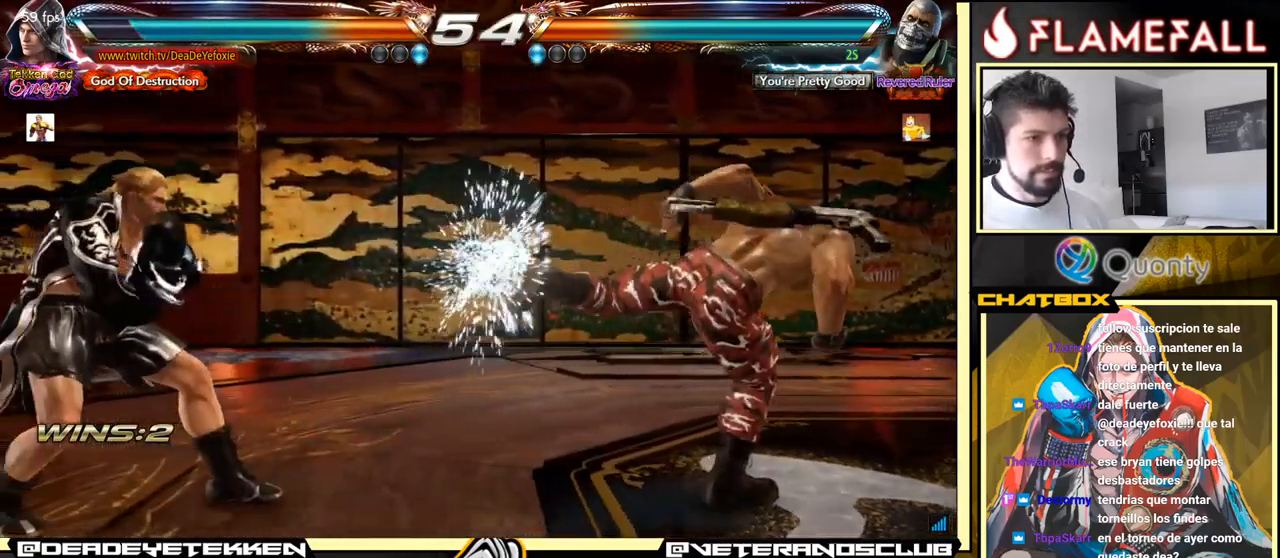
{"buttons": [], "left_stick": "left", "events": [[33, "left_stick", "center"], [83, "left_stick", "right"], [133, "left_stick", "center"], [183, "left_stick", "right"], [267, "left_stick", "left"], [333, "left_stick", "center"], [400, "left_stick", "left"]]}
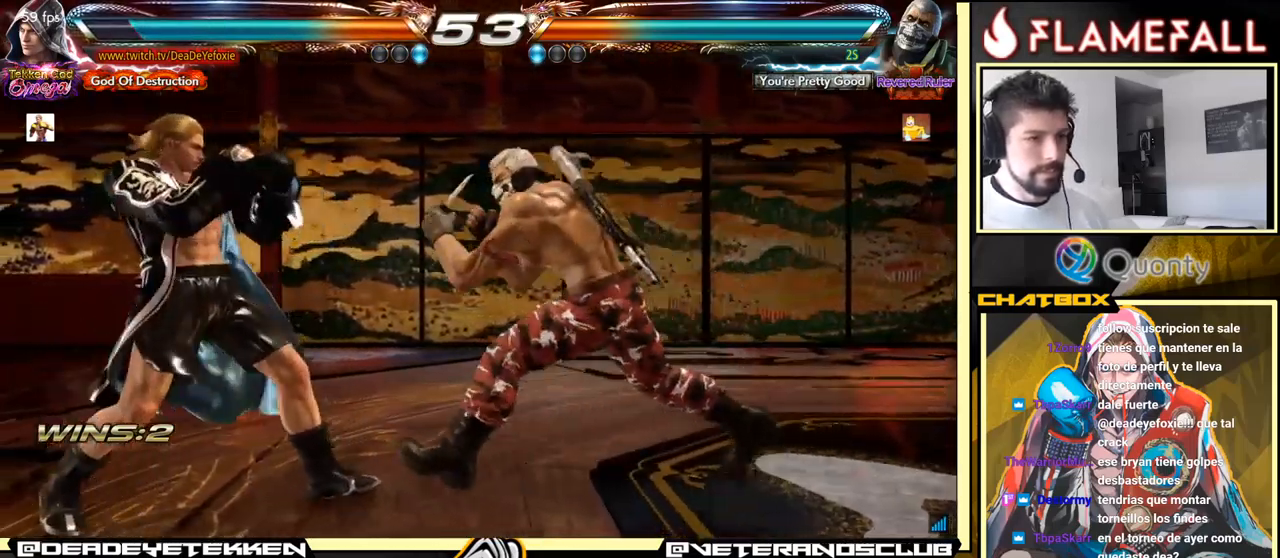
{"buttons": [], "left_stick": "down", "events": [[217, "left_stick", "down"], [267, "left_stick", "center"], [350, "left_stick", "down"]]}
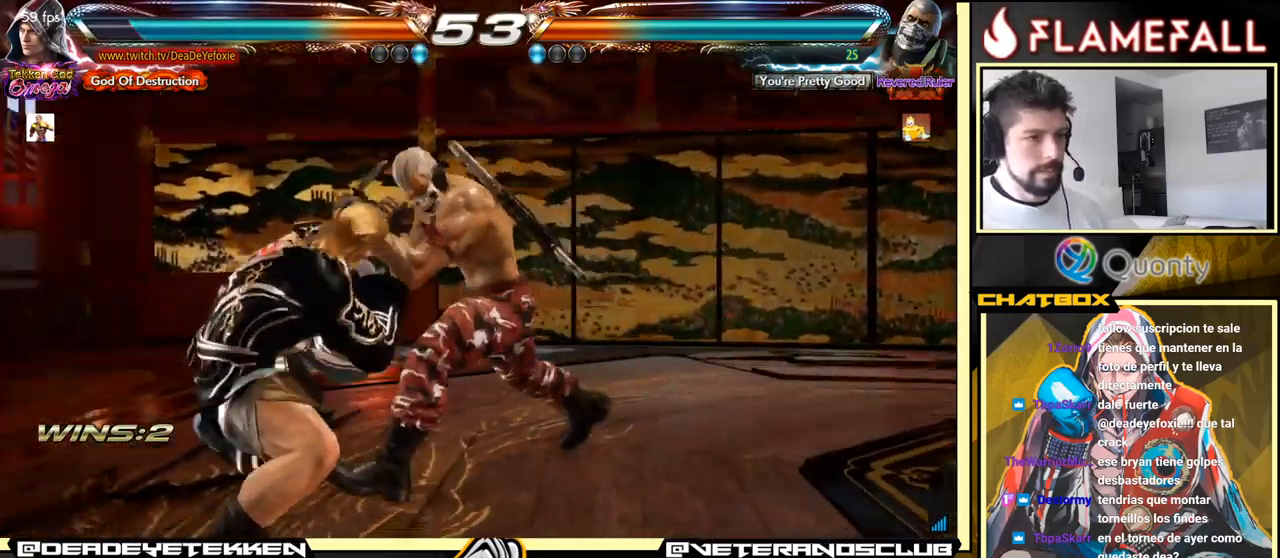
{"buttons": [], "left_stick": "left", "events": [[83, "left_stick", "center"], [100, "Y", "down"], [200, "X", "down"], [217, "Y", "up"], [250, "left_stick", "left"], [400, "X", "up"]]}
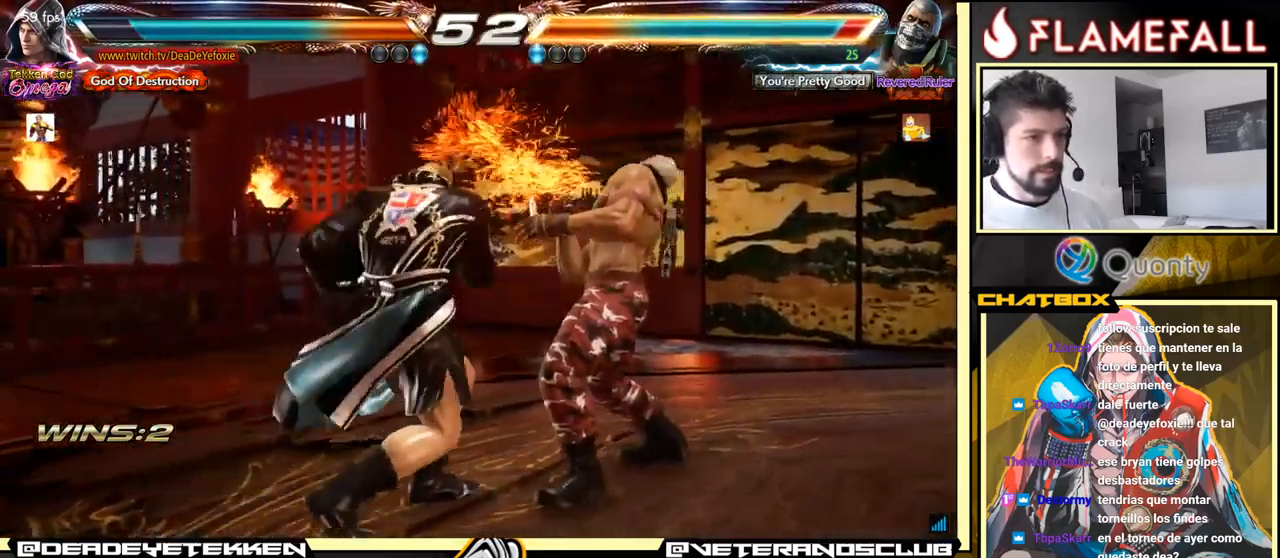
{"buttons": [], "left_stick": "center", "events": [[267, "left_stick", "center"], [434, "Y", "down"], [500, "Y", "up"]]}
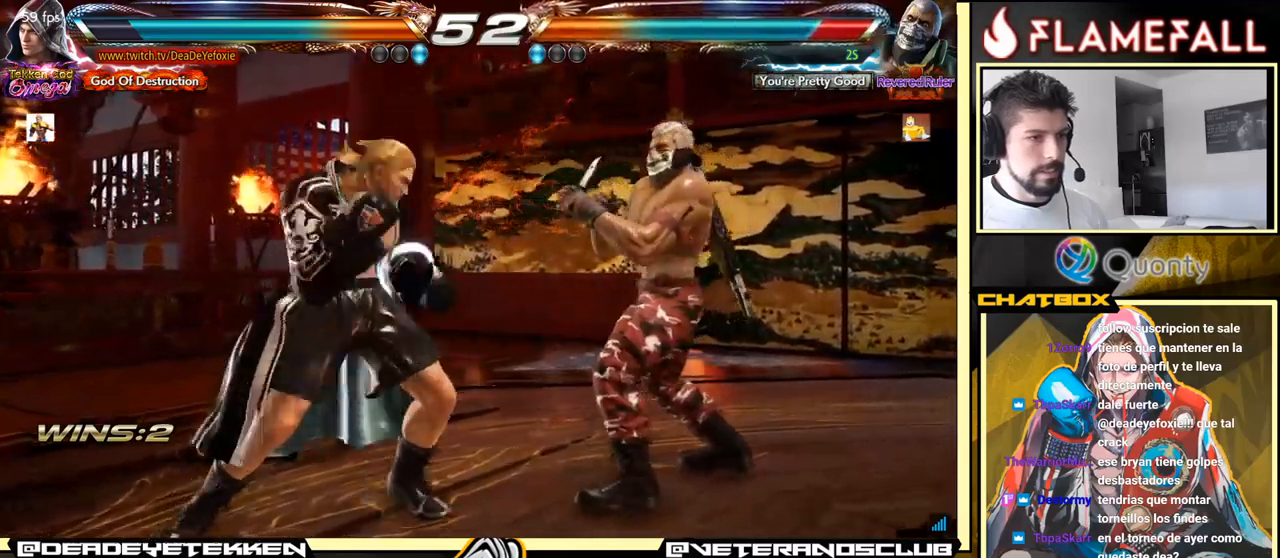
{"buttons": [], "left_stick": "center", "events": [[50, "left_stick", "left"], [267, "left_stick", "center"]]}
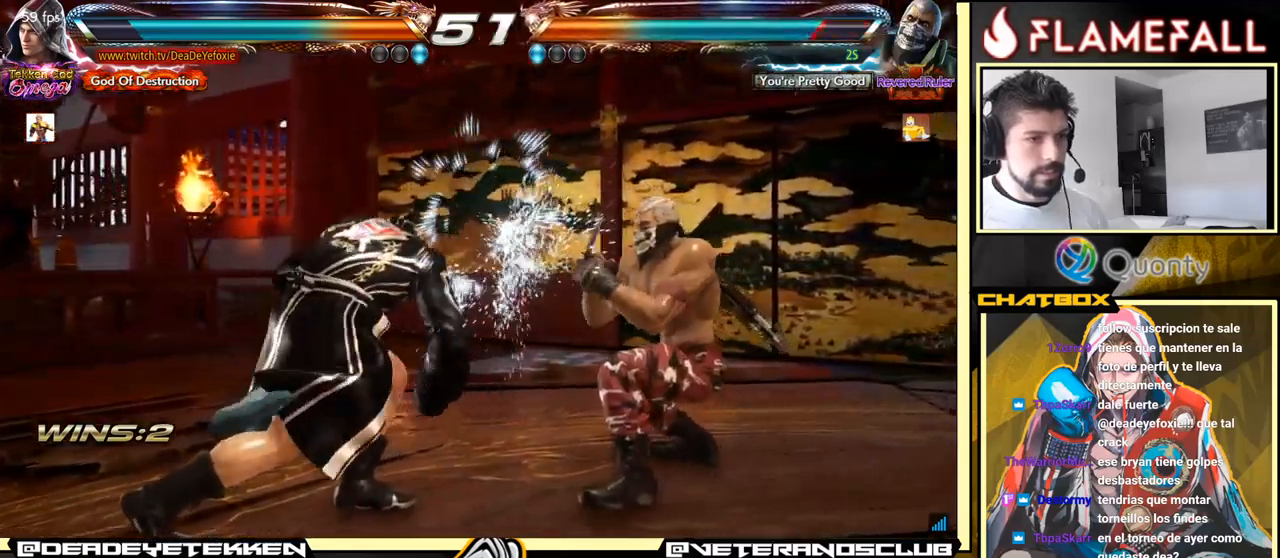
{"buttons": [], "left_stick": "left", "events": [[167, "left_stick", "left"], [234, "left_stick", "center"], [300, "left_stick", "left"]]}
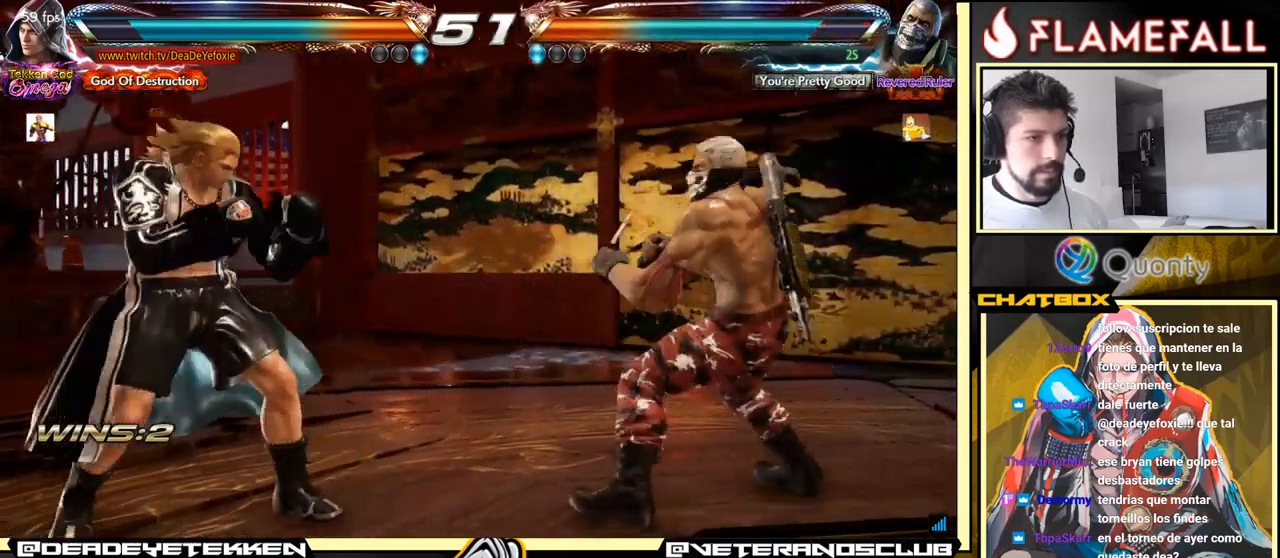
{"buttons": [], "left_stick": "left", "events": [[17, "left_stick", "center"], [67, "left_stick", "left"], [350, "left_stick", "center"], [400, "left_stick", "left"]]}
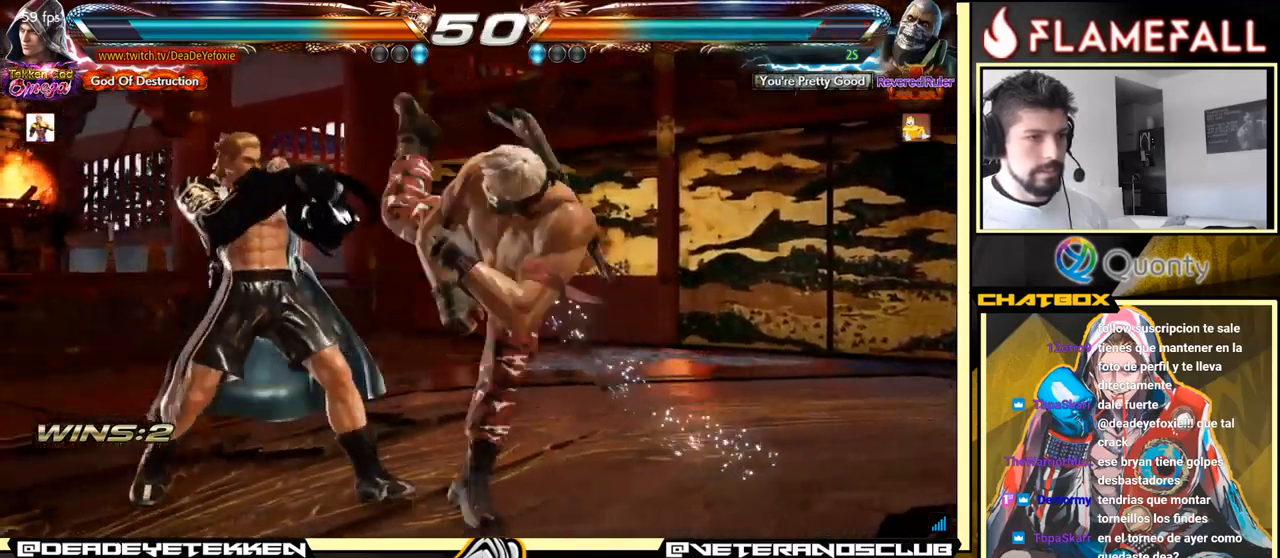
{"buttons": [], "left_stick": "center", "events": [[234, "left_stick", "center"], [417, "left_stick", "up"], [484, "left_stick", "center"]]}
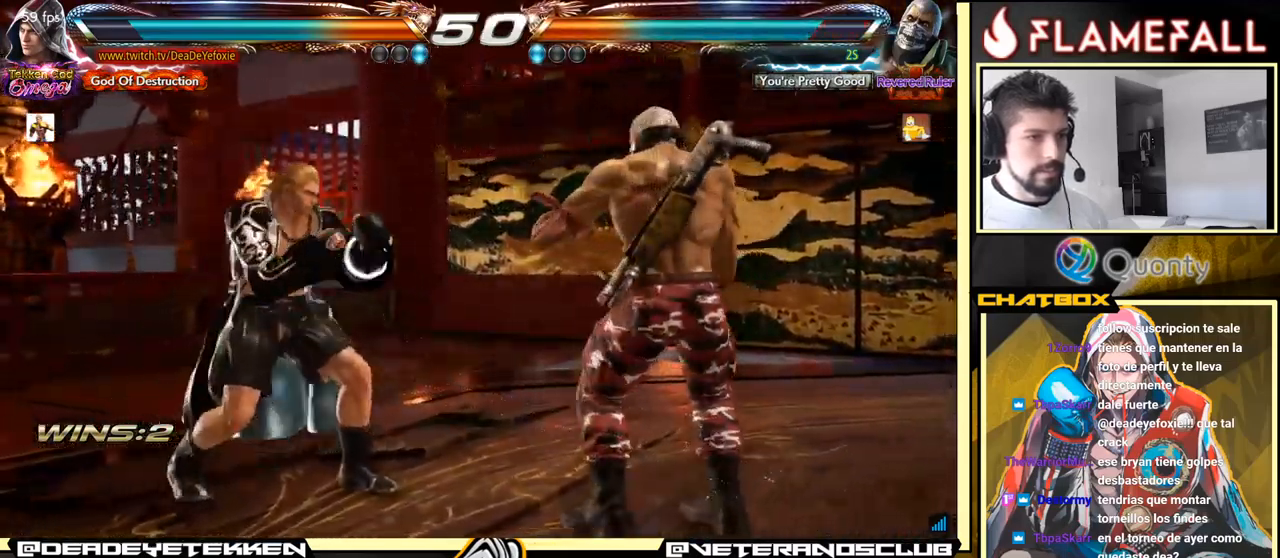
{"buttons": [], "left_stick": "center", "events": [[100, "left_stick", "down-right"], [117, "Y", "down"], [200, "Y", "up"], [234, "A", "down"], [267, "left_stick", "right"], [367, "A", "up"], [500, "left_stick", "center"]]}
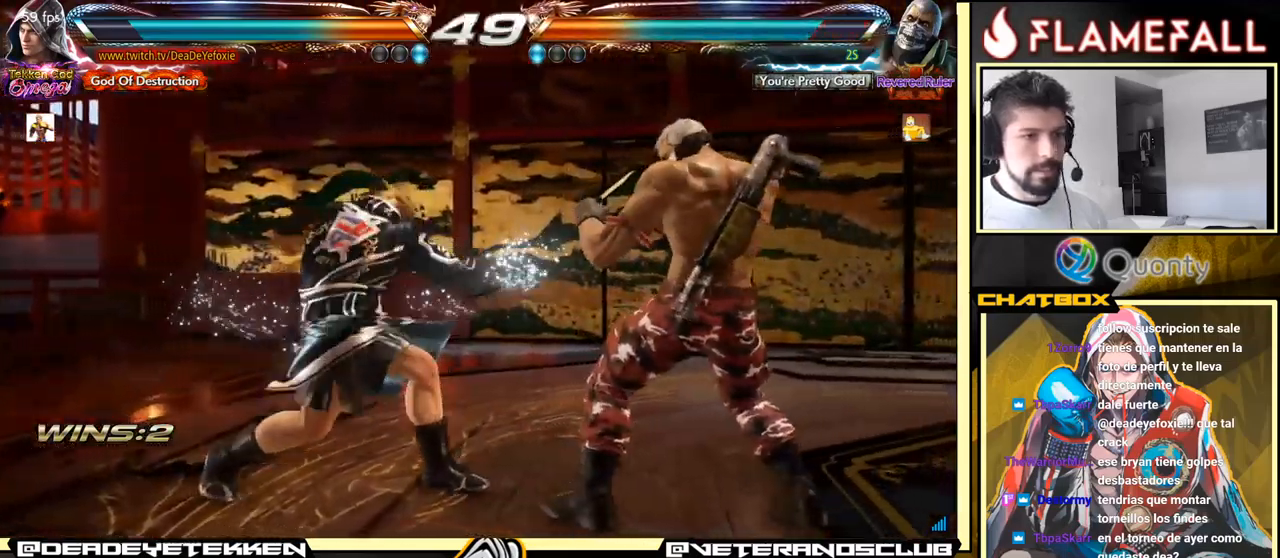
{"buttons": [], "left_stick": "left", "events": [[50, "left_stick", "down-left"], [384, "left_stick", "center"], [450, "left_stick", "left"]]}
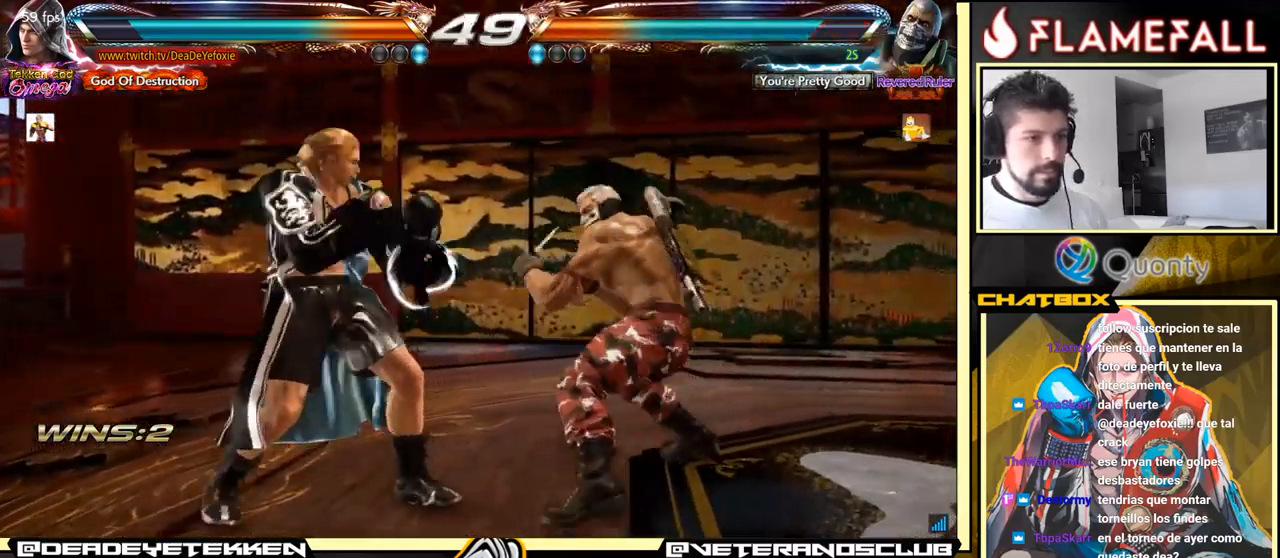
{"buttons": [], "left_stick": "left", "events": [[200, "left_stick", "down"], [334, "left_stick", "left"]]}
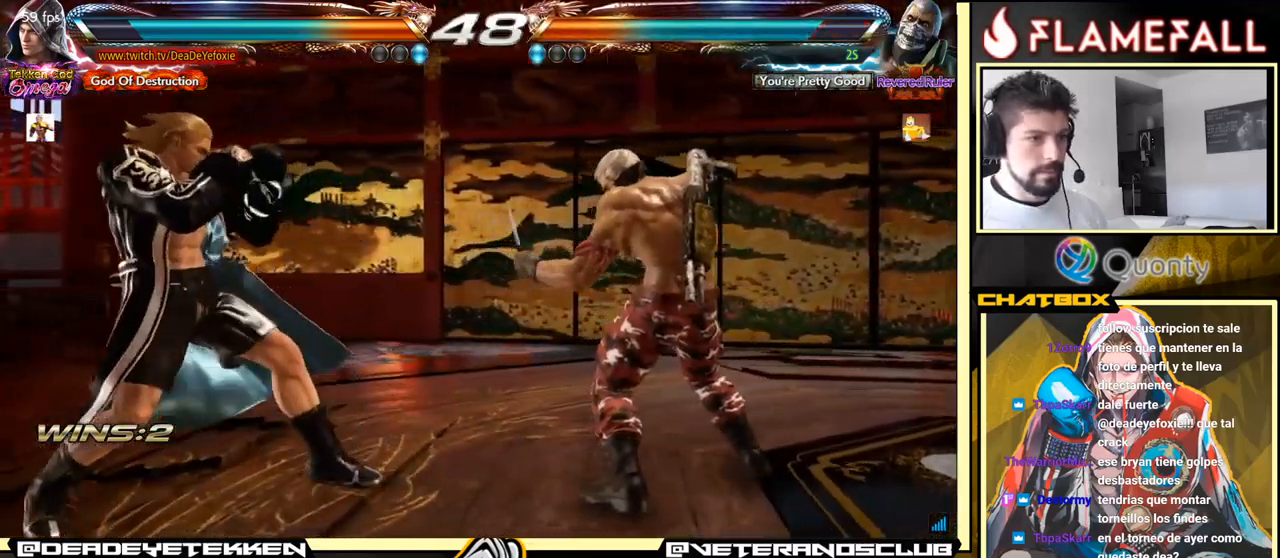
{"buttons": [], "left_stick": "left", "events": [[67, "X", "down"], [167, "X", "up"]]}
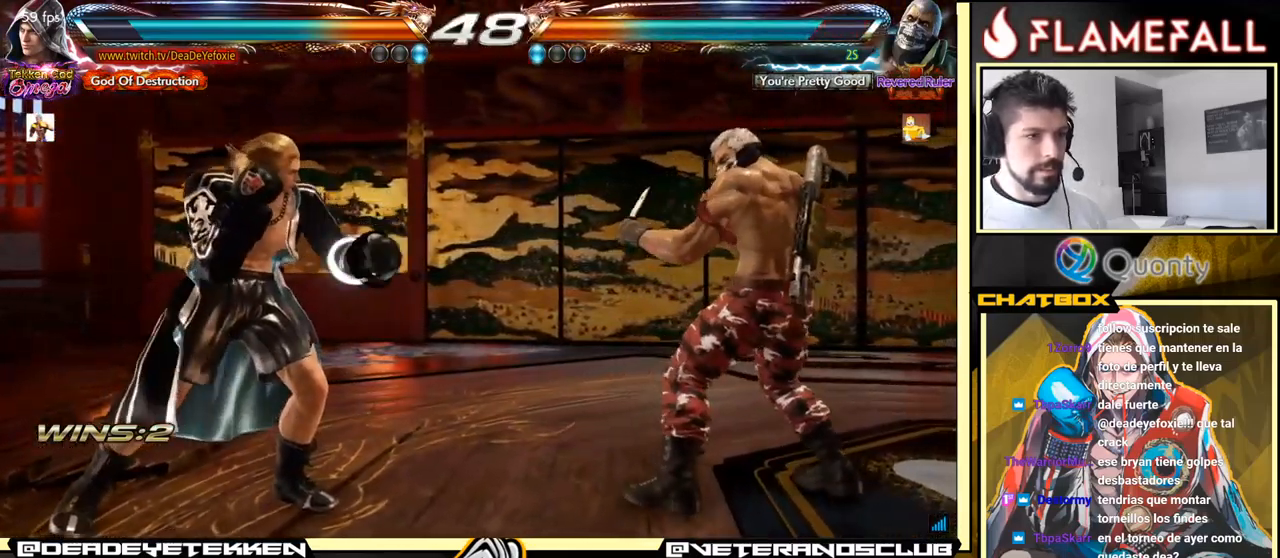
{"buttons": [], "left_stick": "left", "events": []}
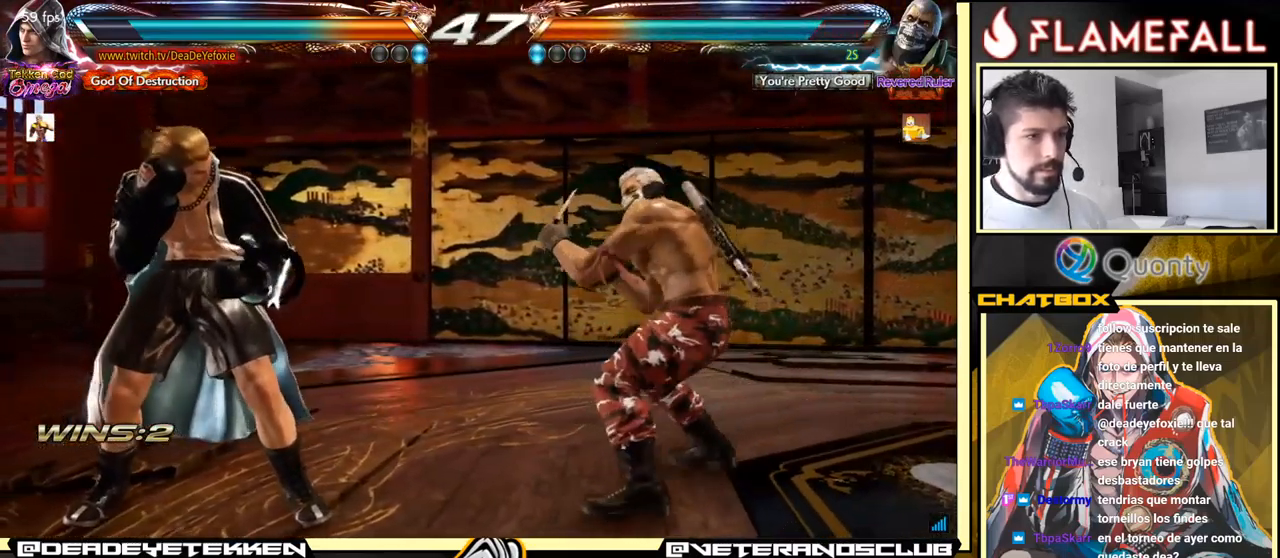
{"buttons": [], "left_stick": "left", "events": [[301, "X", "down"], [417, "X", "up"]]}
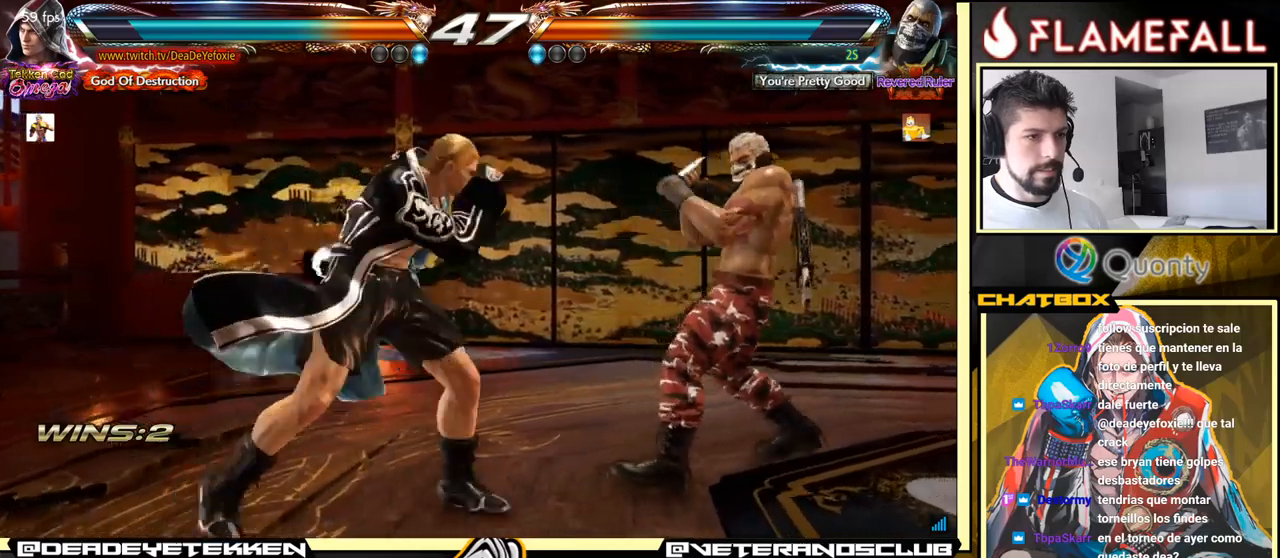
{"buttons": [], "left_stick": "down", "events": [[83, "A", "down"], [100, "B", "down"], [100, "left_stick", "center"], [150, "A", "up"], [150, "B", "up"], [183, "left_stick", "down"], [217, "Y", "down"], [233, "Y", "up"]]}
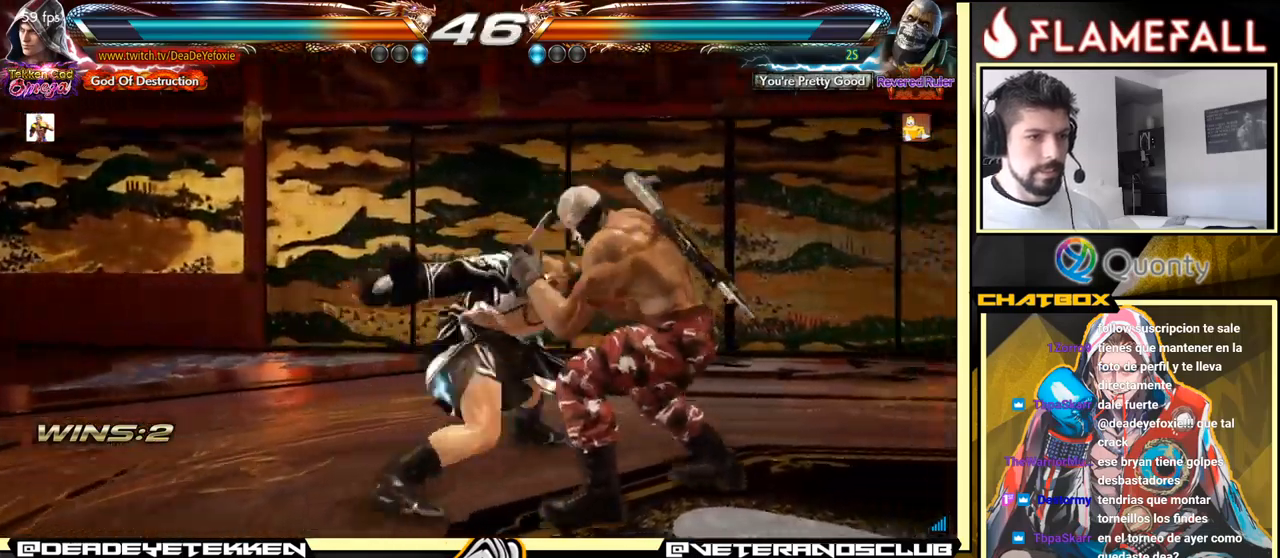
{"buttons": [], "left_stick": "left", "events": [[183, "left_stick", "center"], [267, "left_stick", "left"]]}
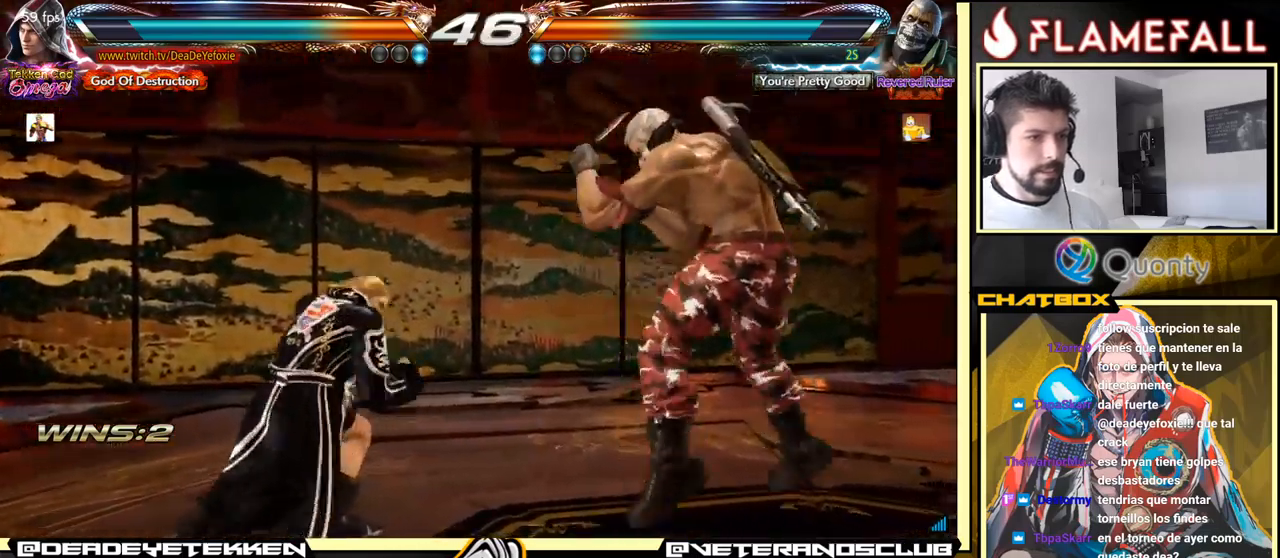
{"buttons": [], "left_stick": "up", "events": [[17, "left_stick", "center"], [483, "left_stick", "up"]]}
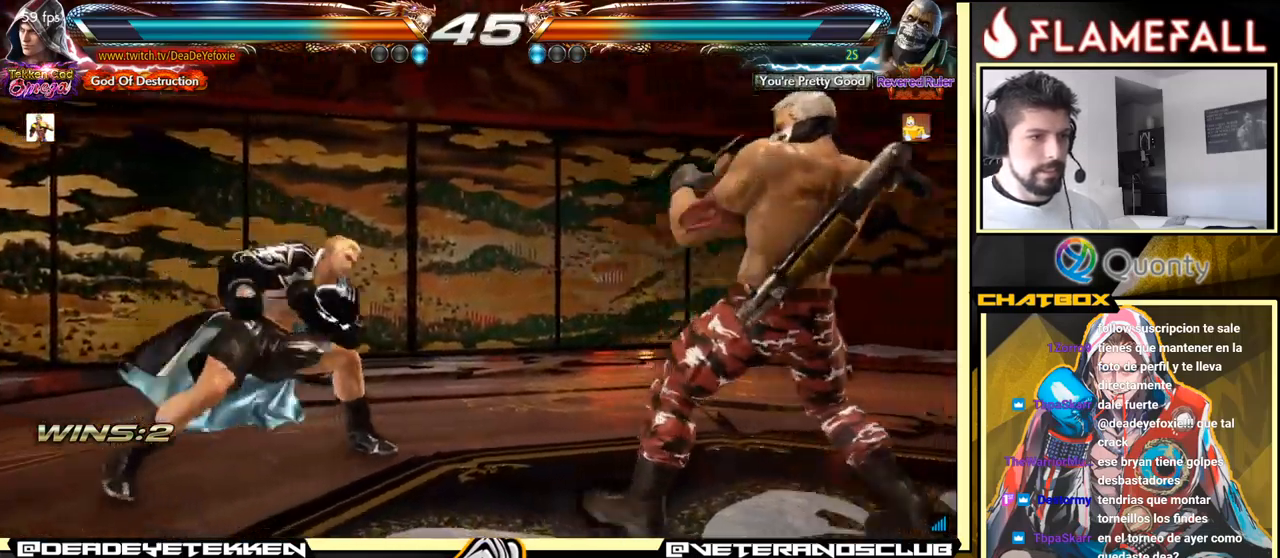
{"buttons": [], "left_stick": "center", "events": [[167, "left_stick", "down-left"], [283, "left_stick", "center"], [400, "left_stick", "down"], [483, "left_stick", "center"]]}
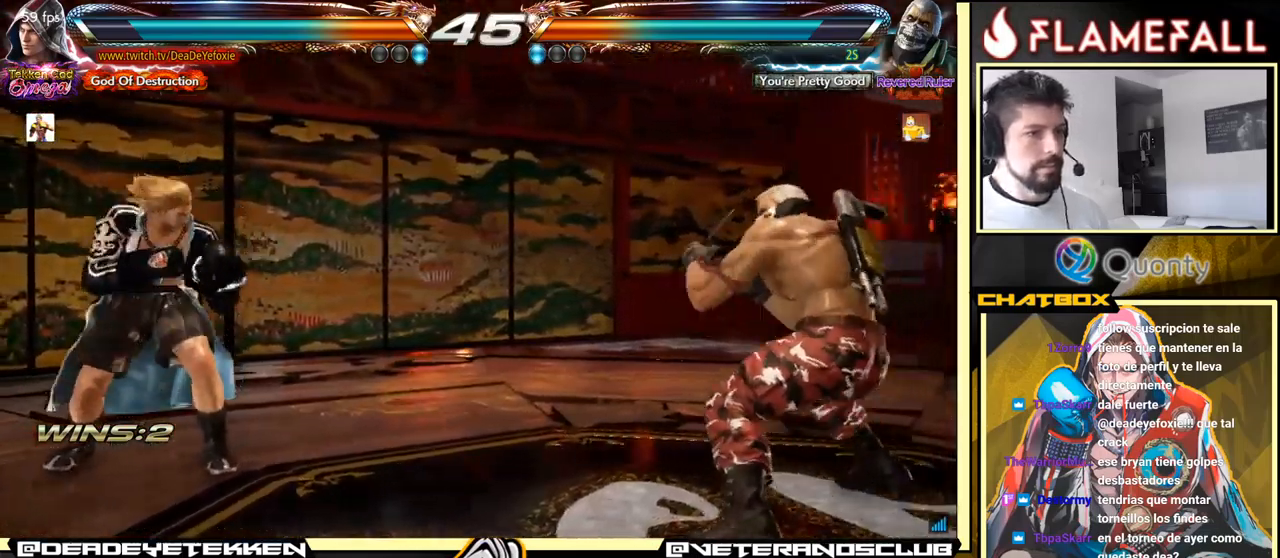
{"buttons": [], "left_stick": "down", "events": [[133, "left_stick", "left"], [300, "left_stick", "down"], [350, "left_stick", "center"], [433, "left_stick", "down"]]}
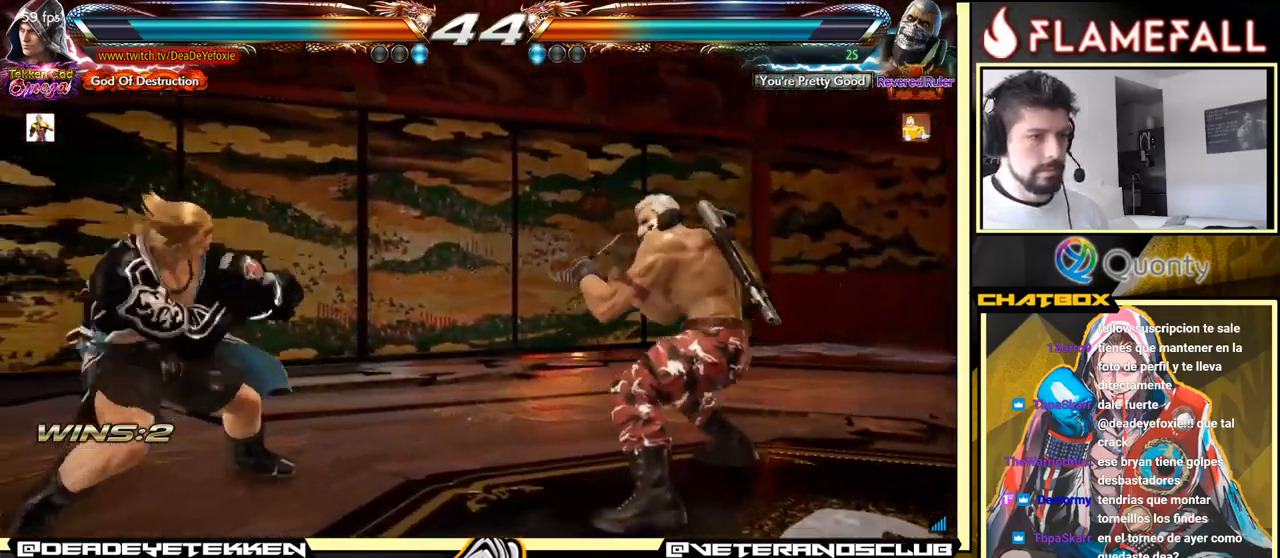
{"buttons": [], "left_stick": "left", "events": [[67, "left_stick", "center"], [133, "left_stick", "left"], [183, "left_stick", "center"], [250, "left_stick", "left"]]}
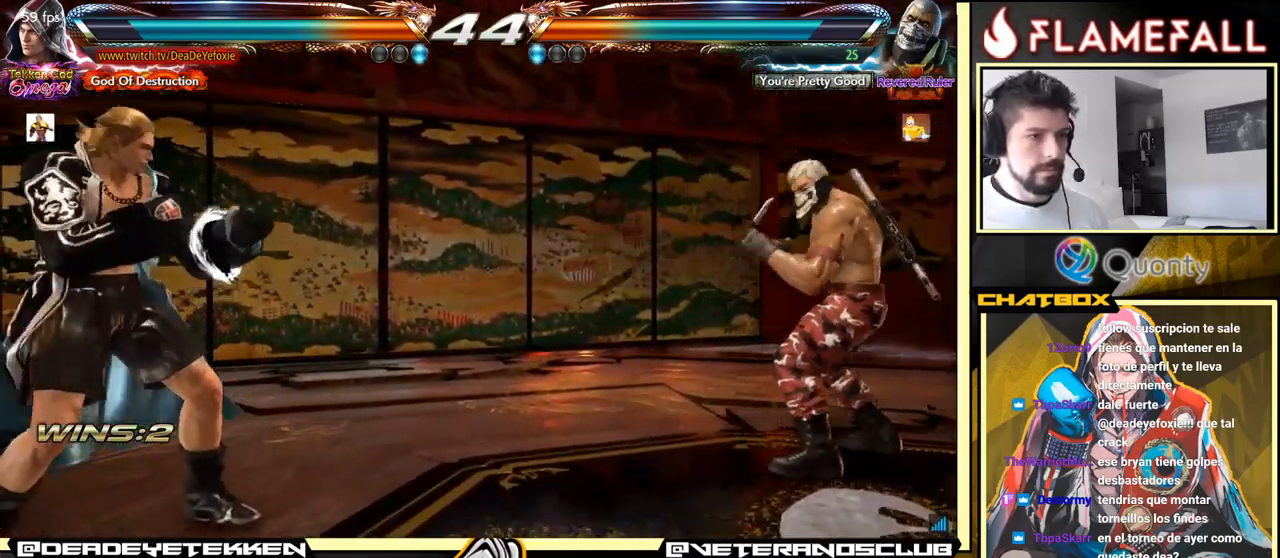
{"buttons": [], "left_stick": "down-left", "events": [[50, "left_stick", "right"], [117, "left_stick", "center"], [167, "left_stick", "right"], [217, "A", "down"], [317, "A", "up"], [367, "left_stick", "down-left"]]}
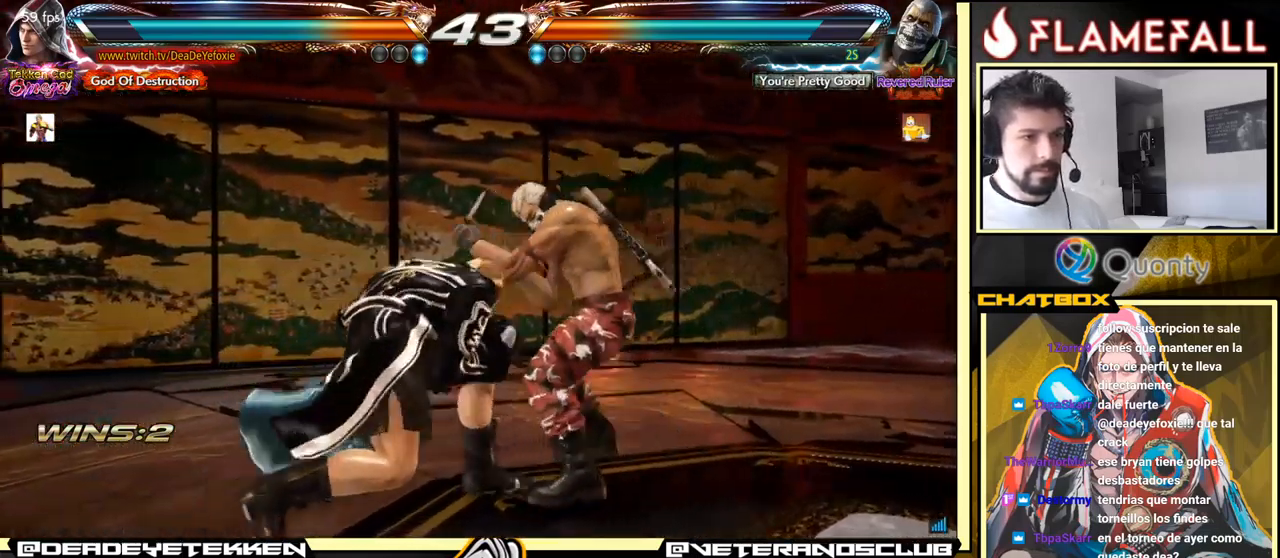
{"buttons": [], "left_stick": "down-right", "events": [[300, "left_stick", "down-right"], [333, "X", "down"], [367, "X", "up"]]}